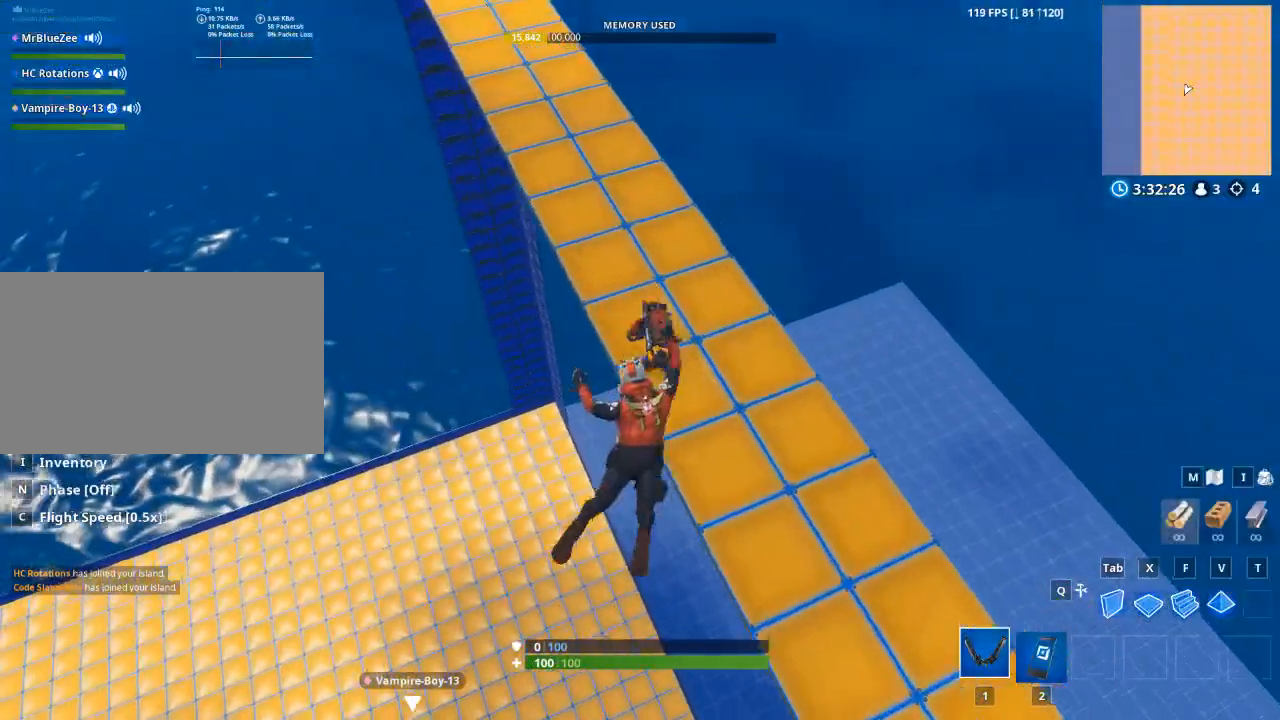
Gameplay with keyboard and mouse; each line is a JSON object with the keys and mouse buttons held at the frame after it. "events" lists presses ("down") and releases ("up") of "1", "2", "3", "4", "5", "a", "alt", "c", "caps_lock", "ctrl", "d", "e", "f", "g", "q", "r", "s", "shift", "space", "t", "tab", "v", "w", "x", "z", "mouse_left", "mouse_wheel" and "mouse_right" between this image and that frame as [ms after this image, input, new state], when the widget could be followed in between. "mouse_left", "mouse_wheel", "mouse_right" = the "left", "wheel", "right" buttons of the "mouse" list. No other keys are recorded. "wheel" means that the mouse wheel is clicked or scrolled. "mouse_move" is the direction in which the mouse moves at that frame (one of eight, or "still"), when it could be read.
{"keys": ["w"], "mouse": [], "mouse_move": "left", "events": []}
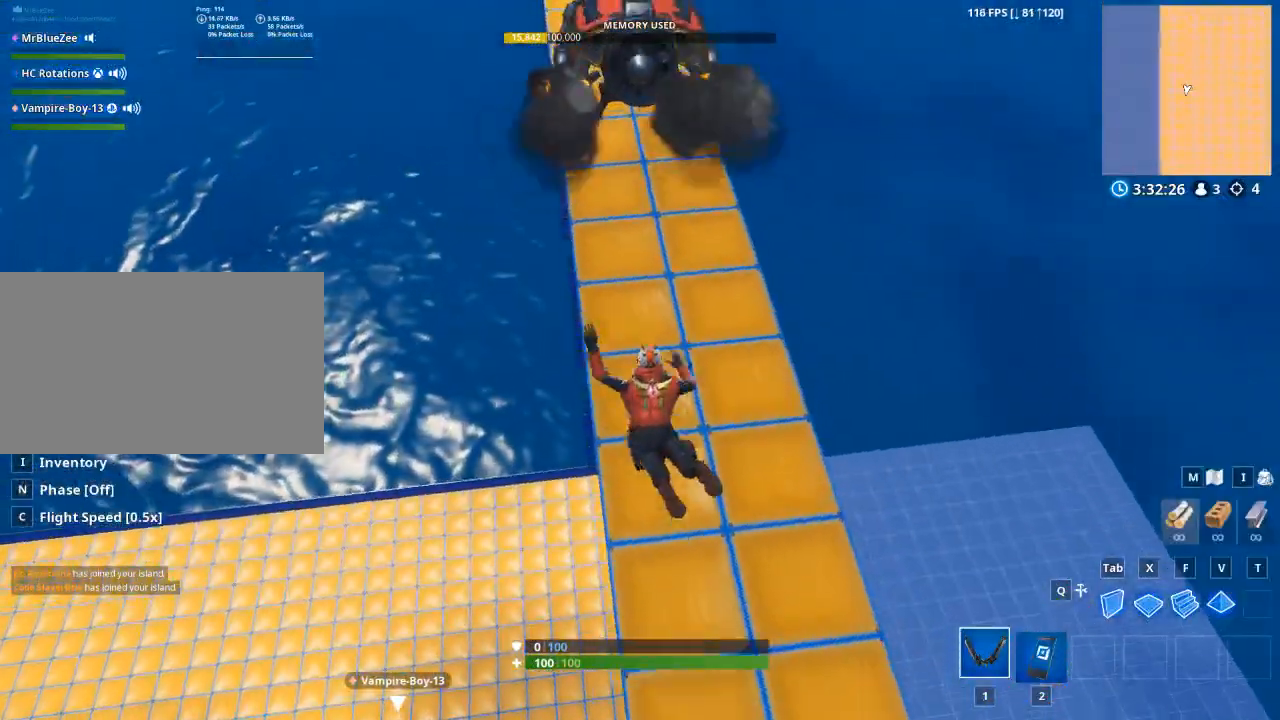
{"keys": ["w"], "mouse": [], "mouse_move": "up-left", "events": [[200, "space", "down"], [334, "space", "up"]]}
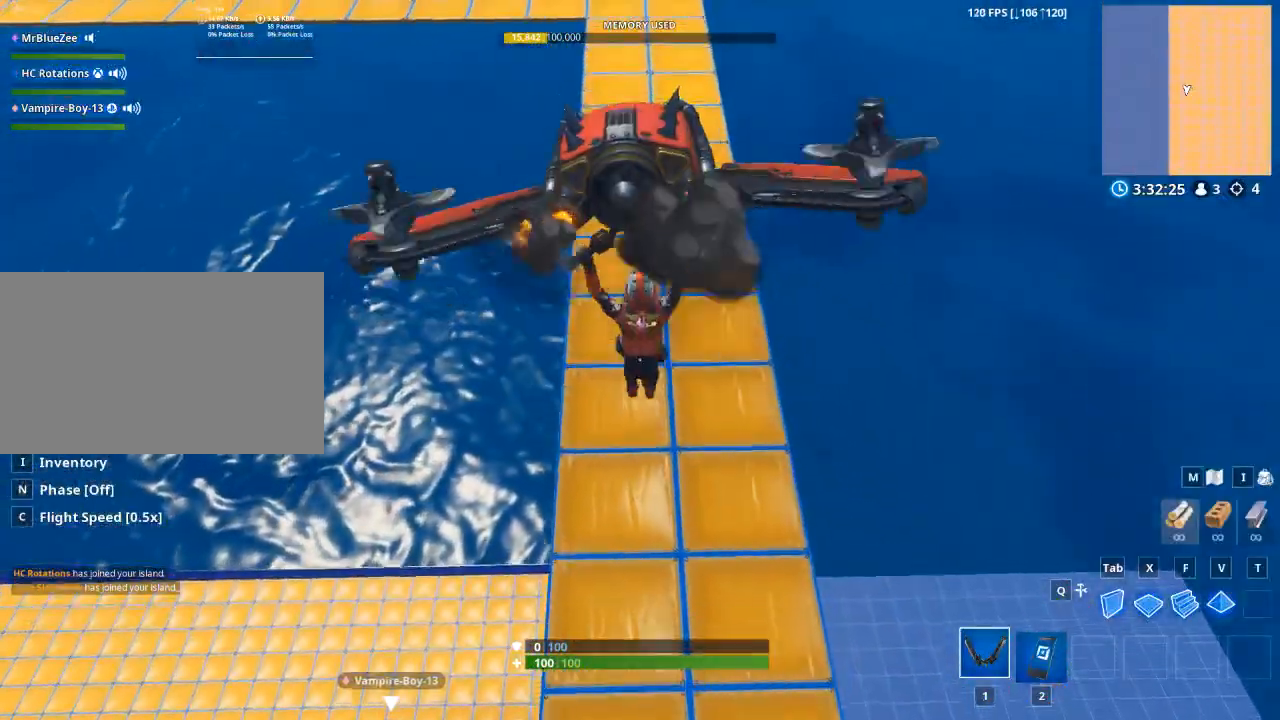
{"keys": ["w"], "mouse": [], "mouse_move": "still", "events": []}
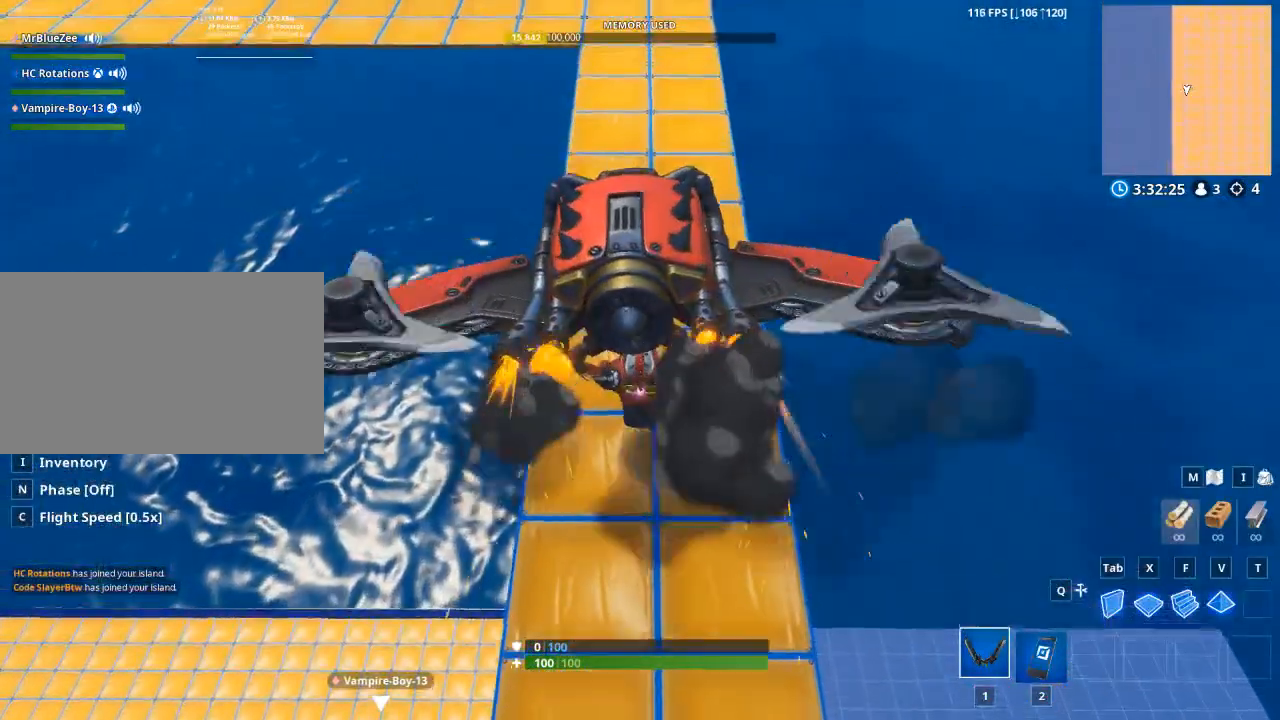
{"keys": ["w"], "mouse": [], "mouse_move": "still", "events": []}
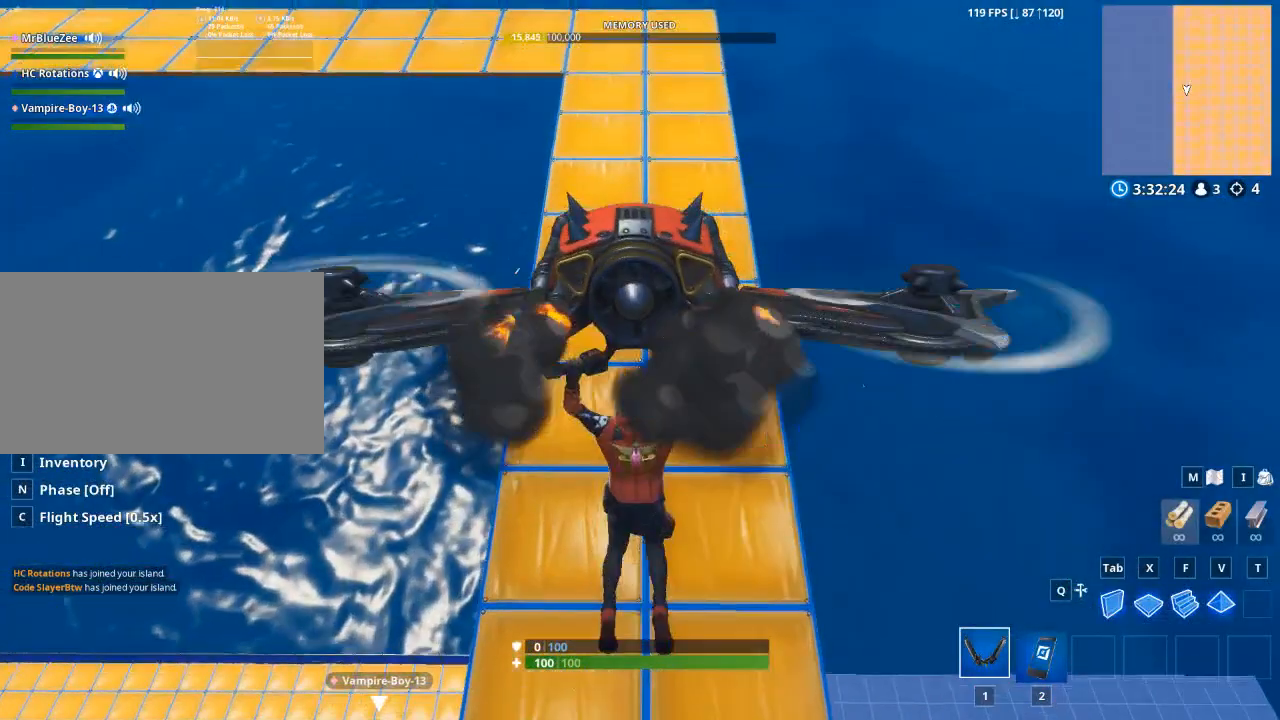
{"keys": [], "mouse": [], "mouse_move": "left", "events": [[317, "w", "up"]]}
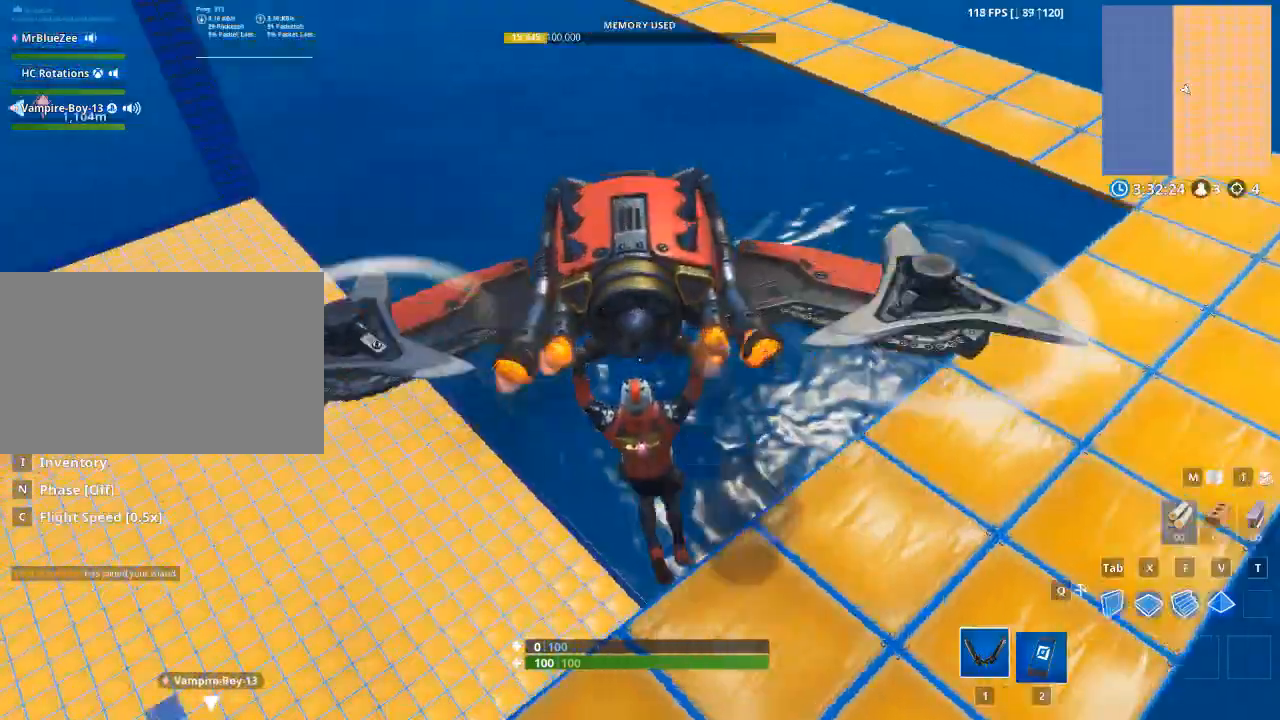
{"keys": [], "mouse": [], "mouse_move": "still", "events": []}
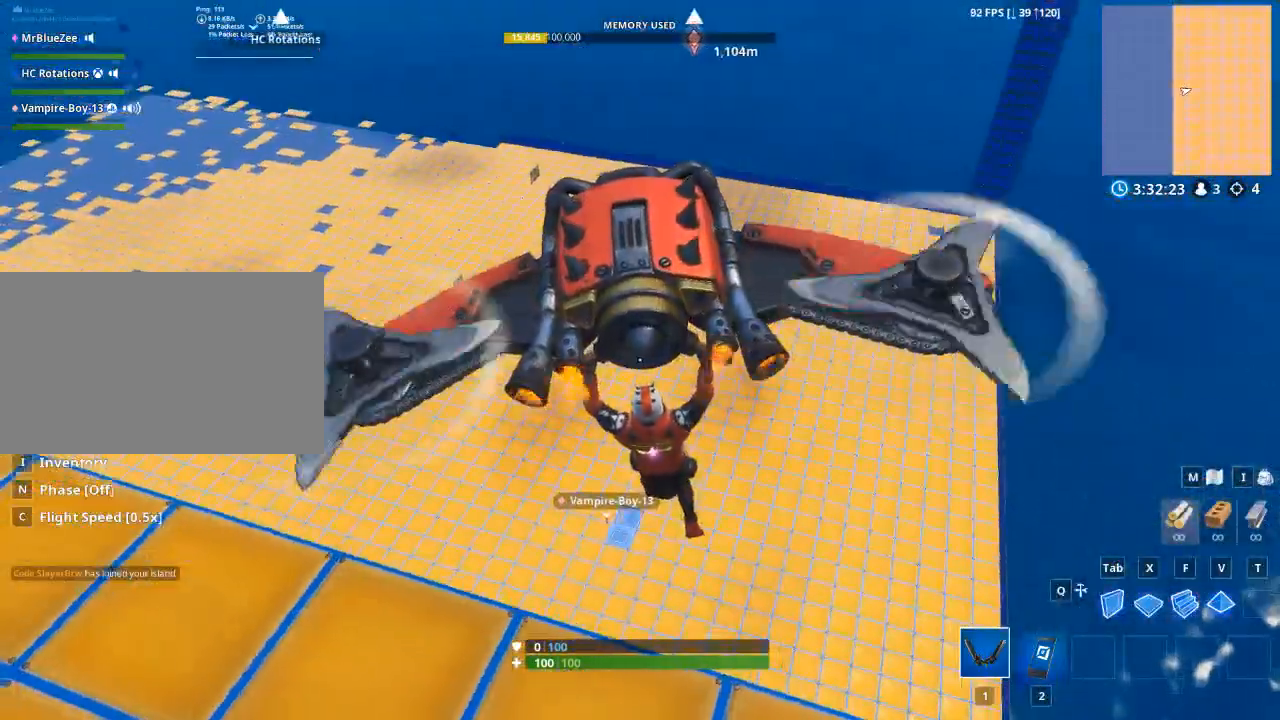
{"keys": [], "mouse": [], "mouse_move": "right", "events": []}
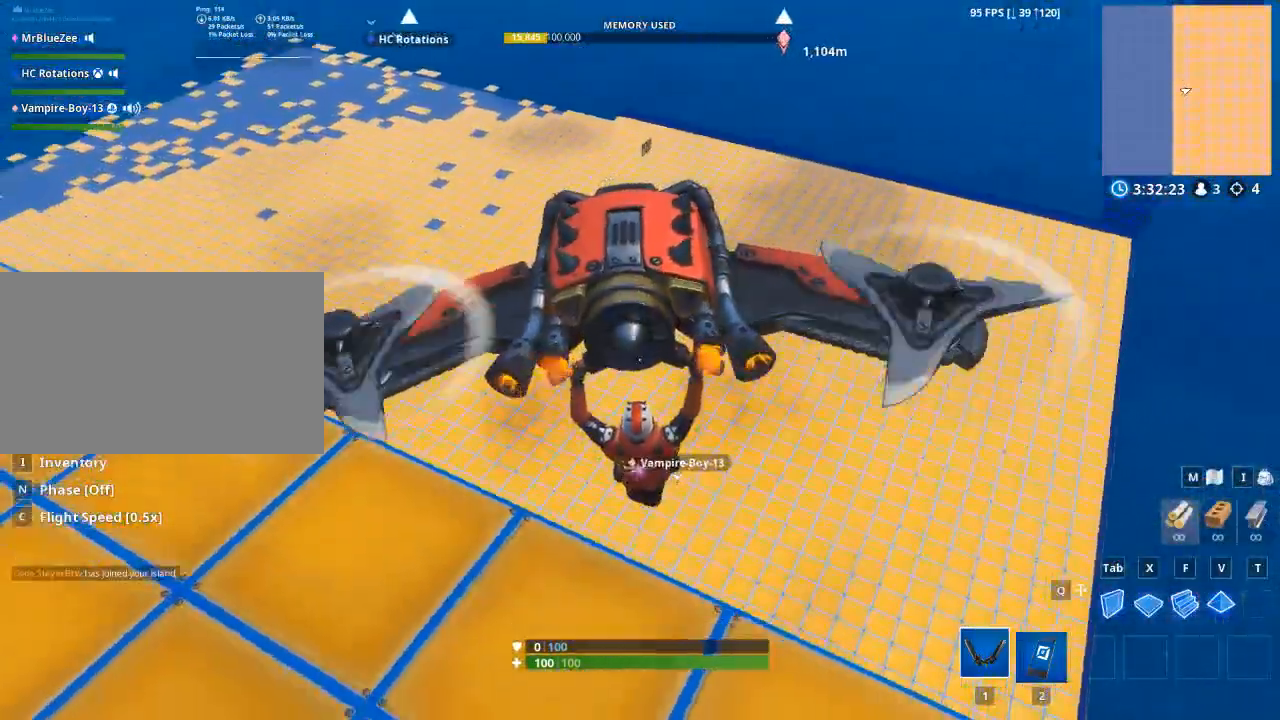
{"keys": [], "mouse": [], "mouse_move": "still", "events": []}
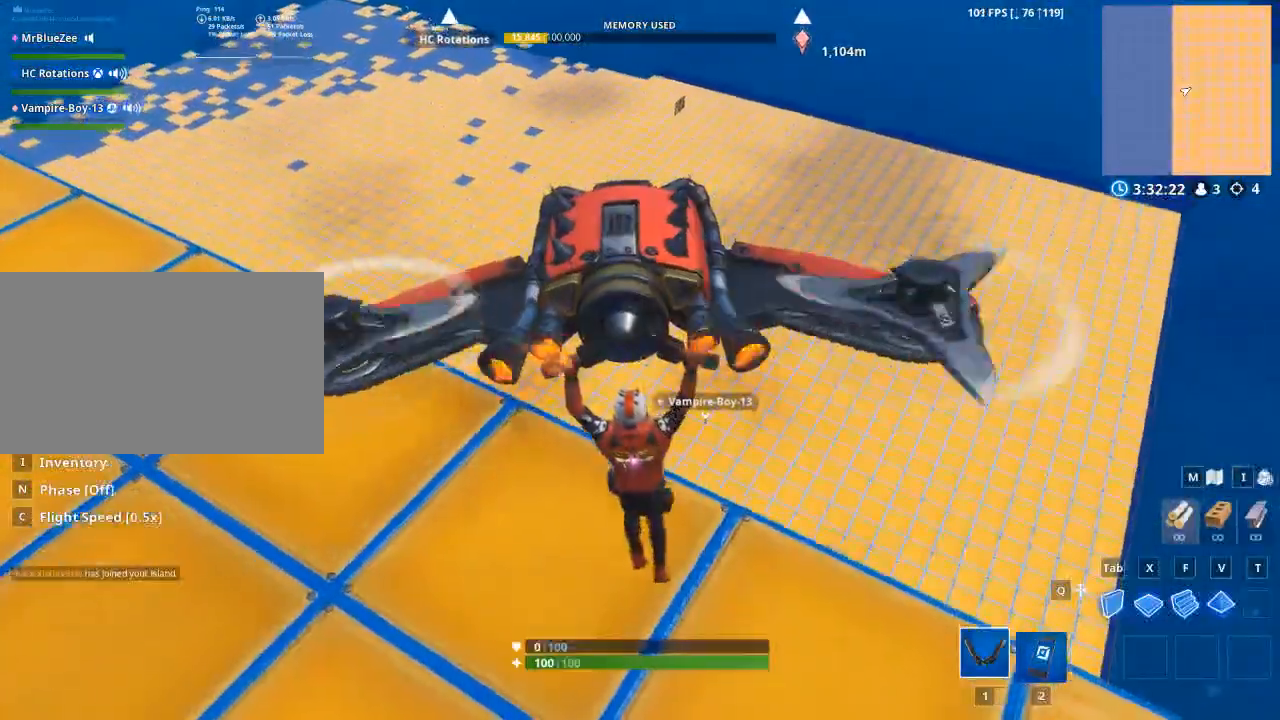
{"keys": [], "mouse": [], "mouse_move": "still", "events": []}
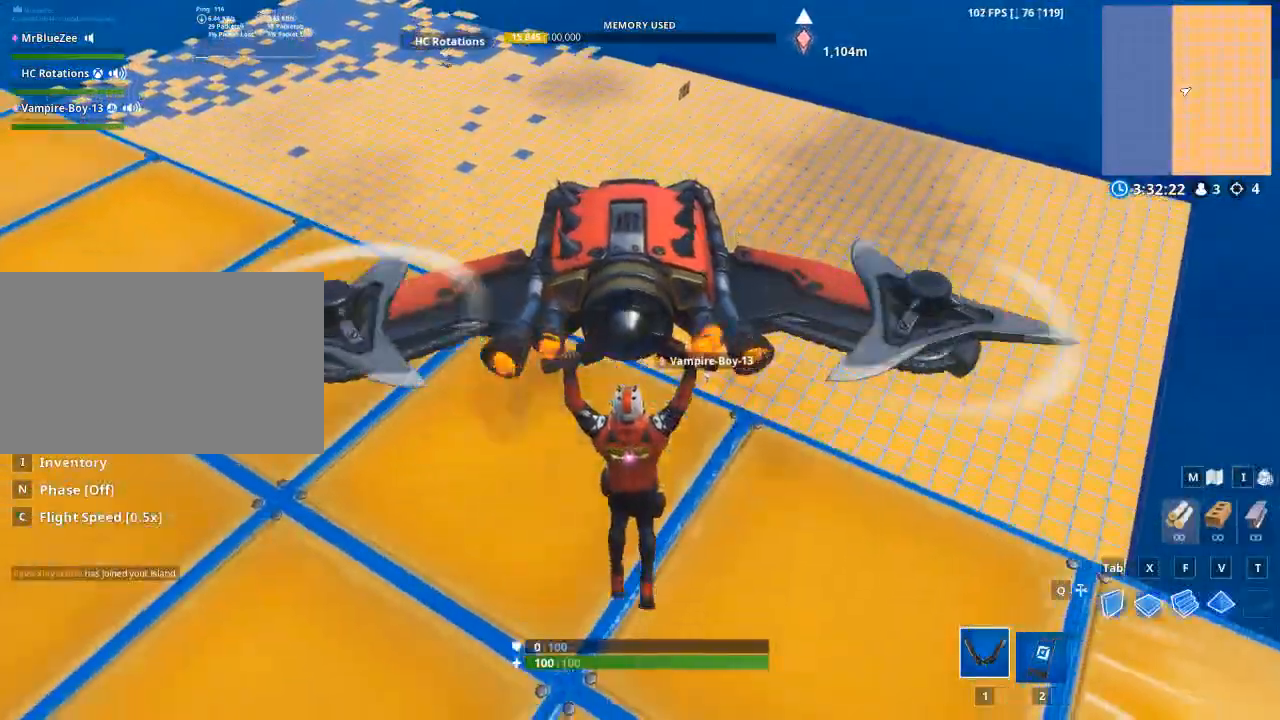
{"keys": ["w"], "mouse": [], "mouse_move": "still", "events": [[201, "w", "down"]]}
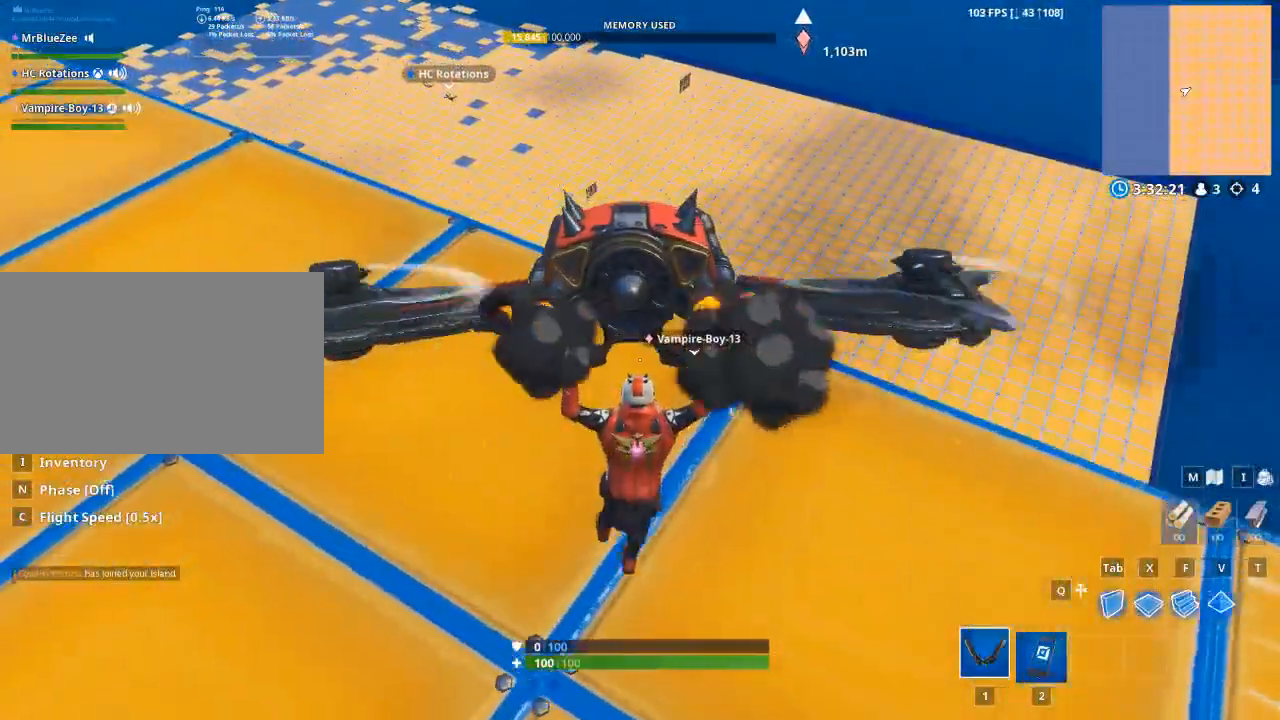
{"keys": ["a"], "mouse": [], "mouse_move": "still", "events": [[267, "a", "down"], [450, "w", "up"]]}
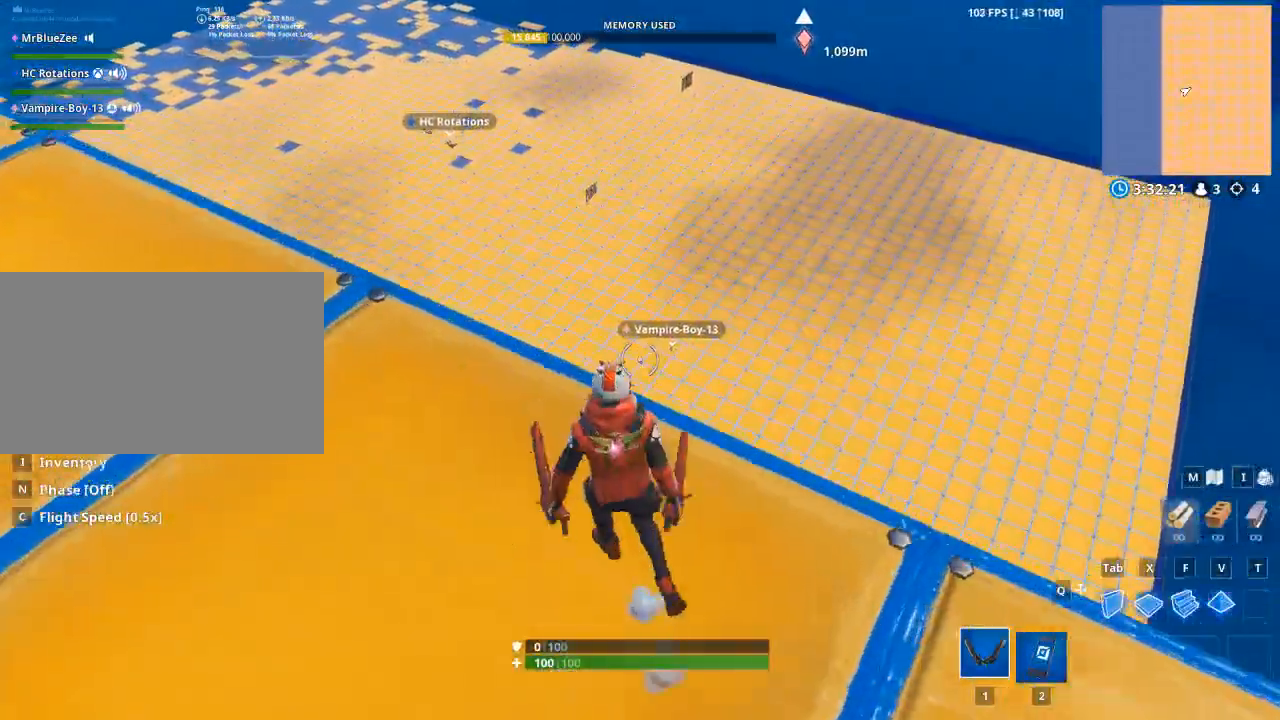
{"keys": [], "mouse": [], "mouse_move": "still", "events": [[34, "a", "up"]]}
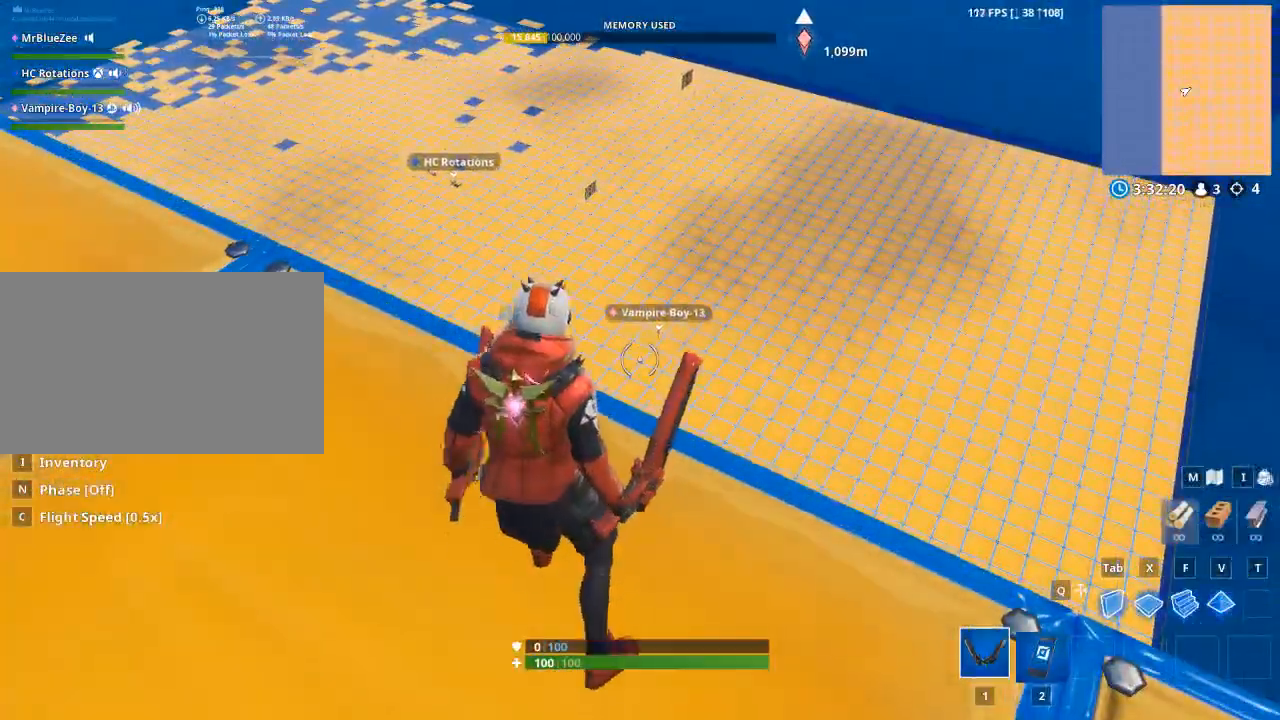
{"keys": ["w"], "mouse": [], "mouse_move": "still"}
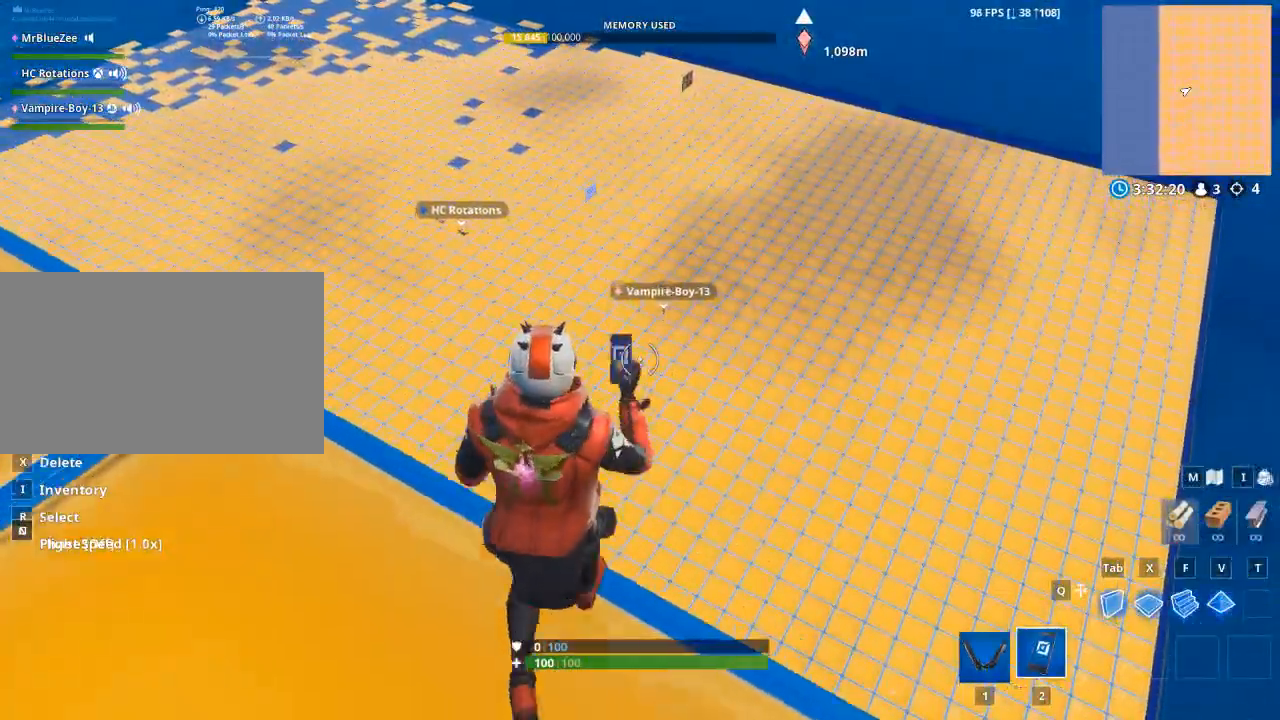
{"keys": [], "mouse": [], "mouse_move": "up", "events": [[17, "w", "up"]]}
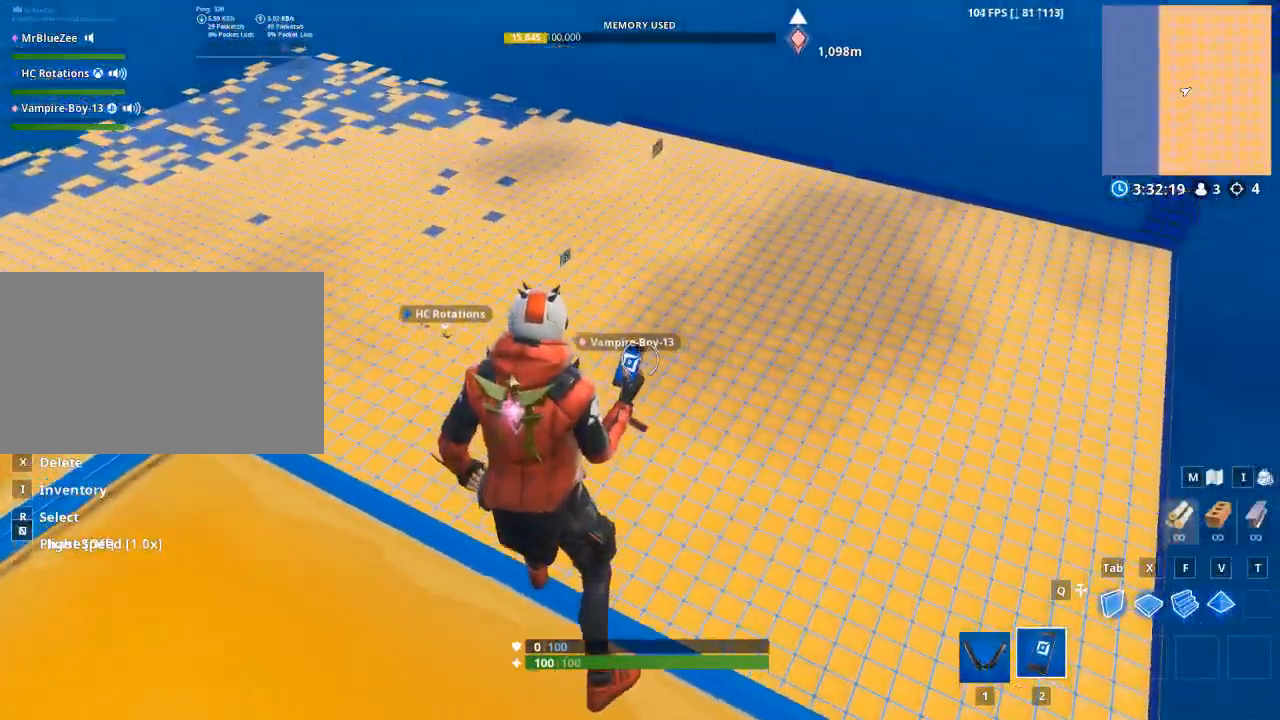
{"keys": [], "mouse": [], "mouse_move": "still", "events": []}
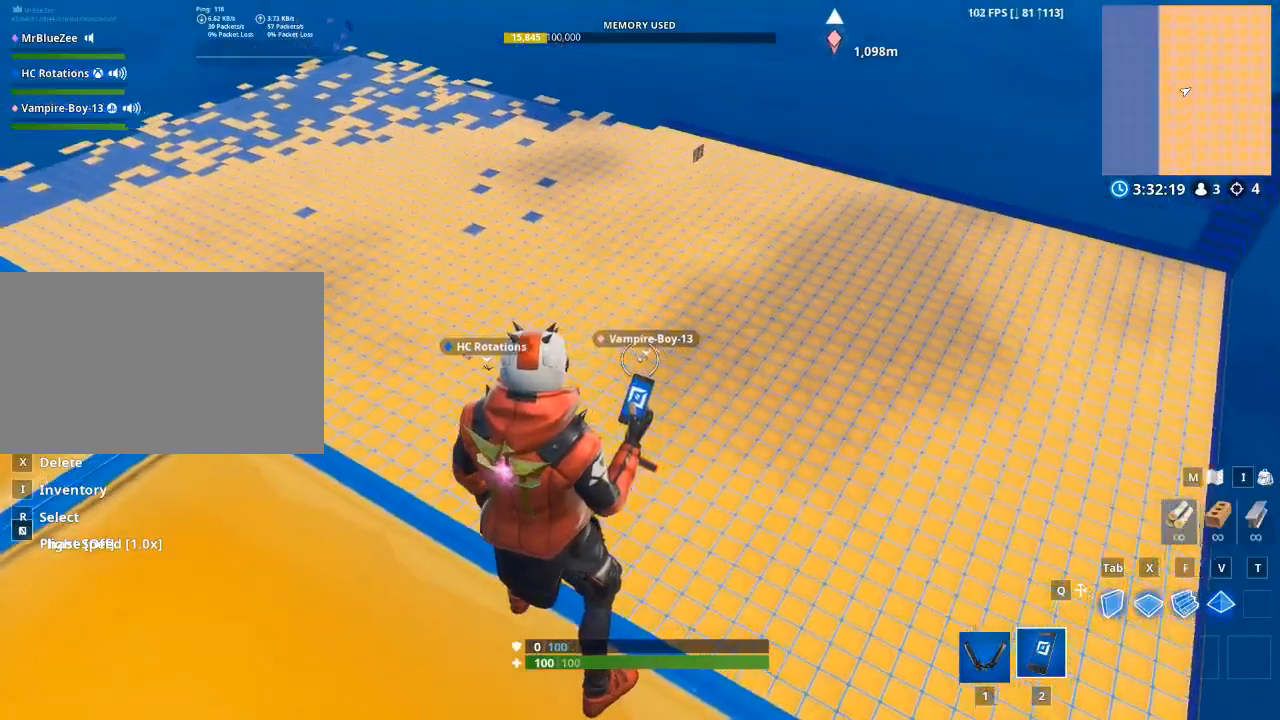
{"keys": [], "mouse": [], "mouse_move": "still", "events": []}
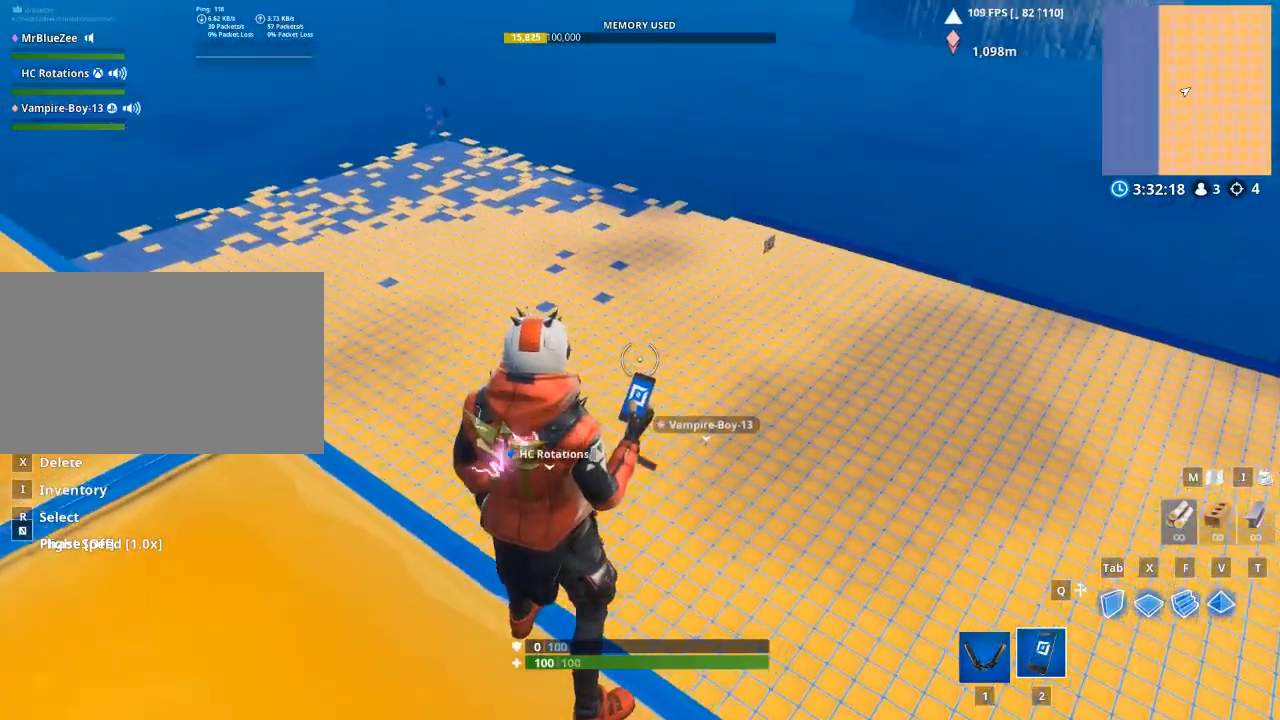
{"keys": ["a", "w"], "mouse": [], "mouse_move": "still", "events": [[217, "w", "down"], [400, "a", "down"]]}
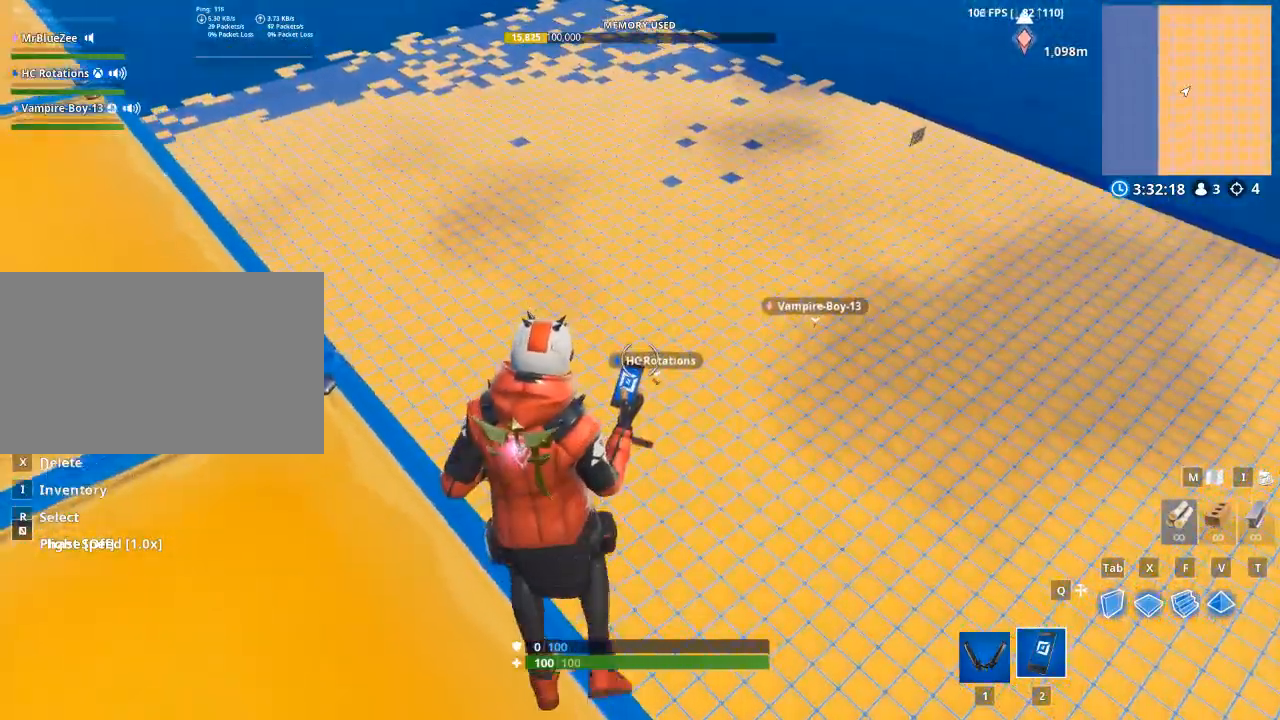
{"keys": ["w"], "mouse": [], "mouse_move": "still", "events": [[34, "a", "up"]]}
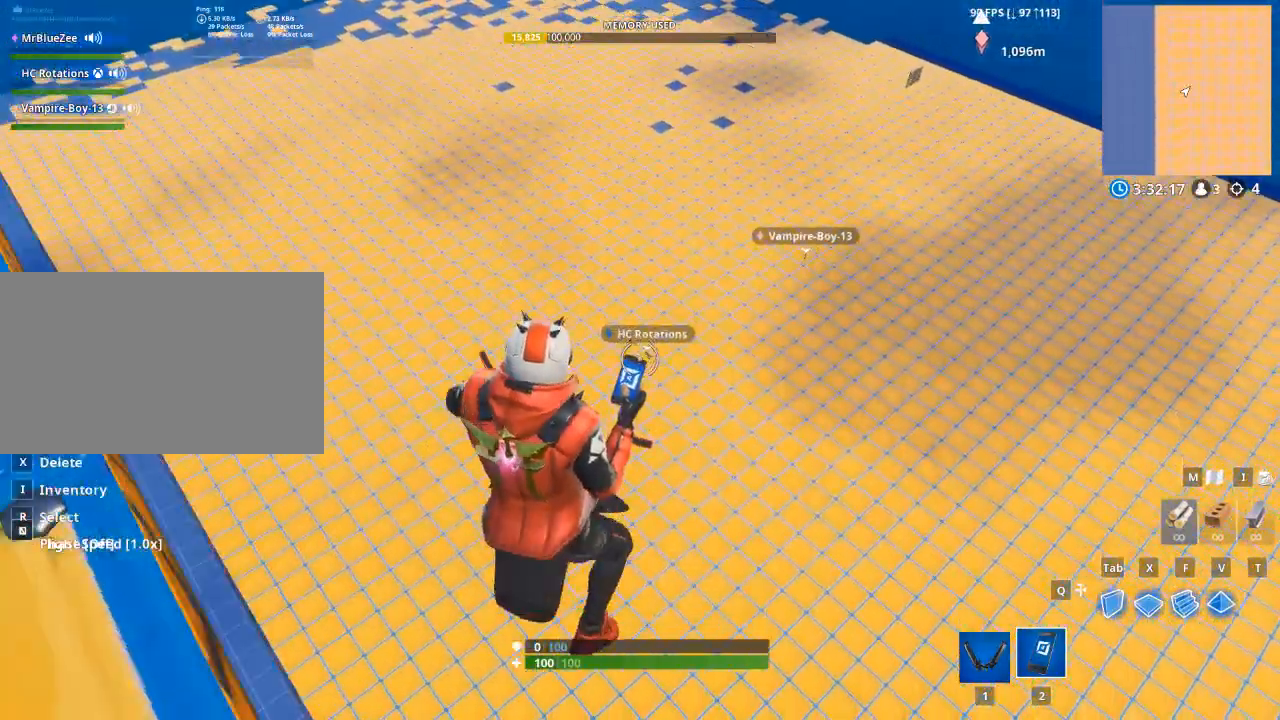
{"keys": ["w"], "mouse": [], "mouse_move": "still", "events": []}
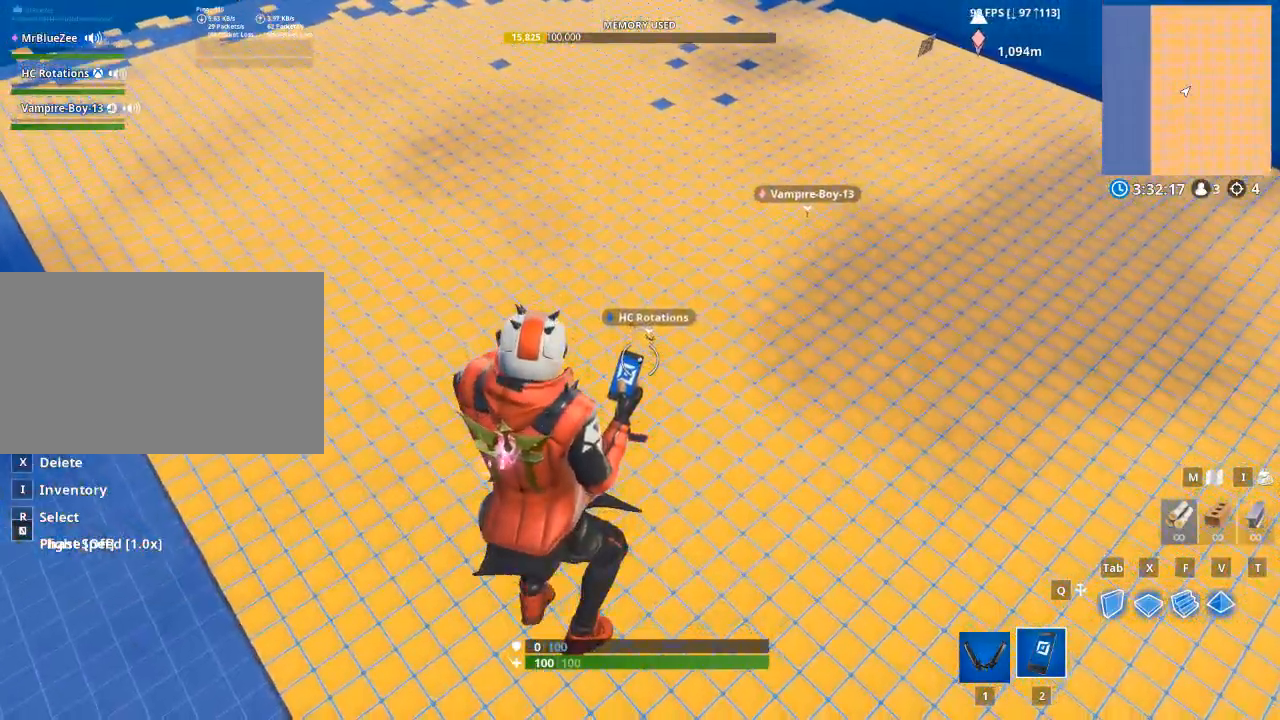
{"keys": ["w"], "mouse": [], "mouse_move": "still", "events": [[67, "space", "down"], [201, "space", "up"], [301, "space", "down"], [401, "space", "up"]]}
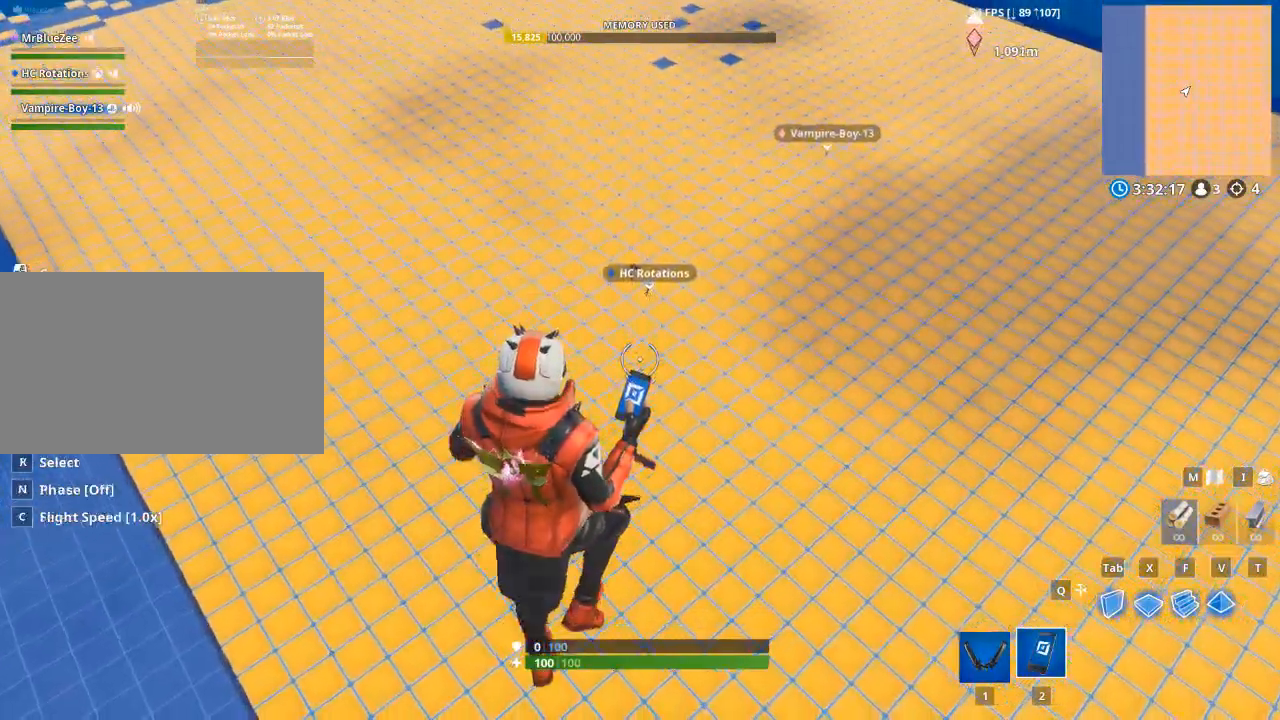
{"keys": ["w"], "mouse": [], "mouse_move": "still", "events": []}
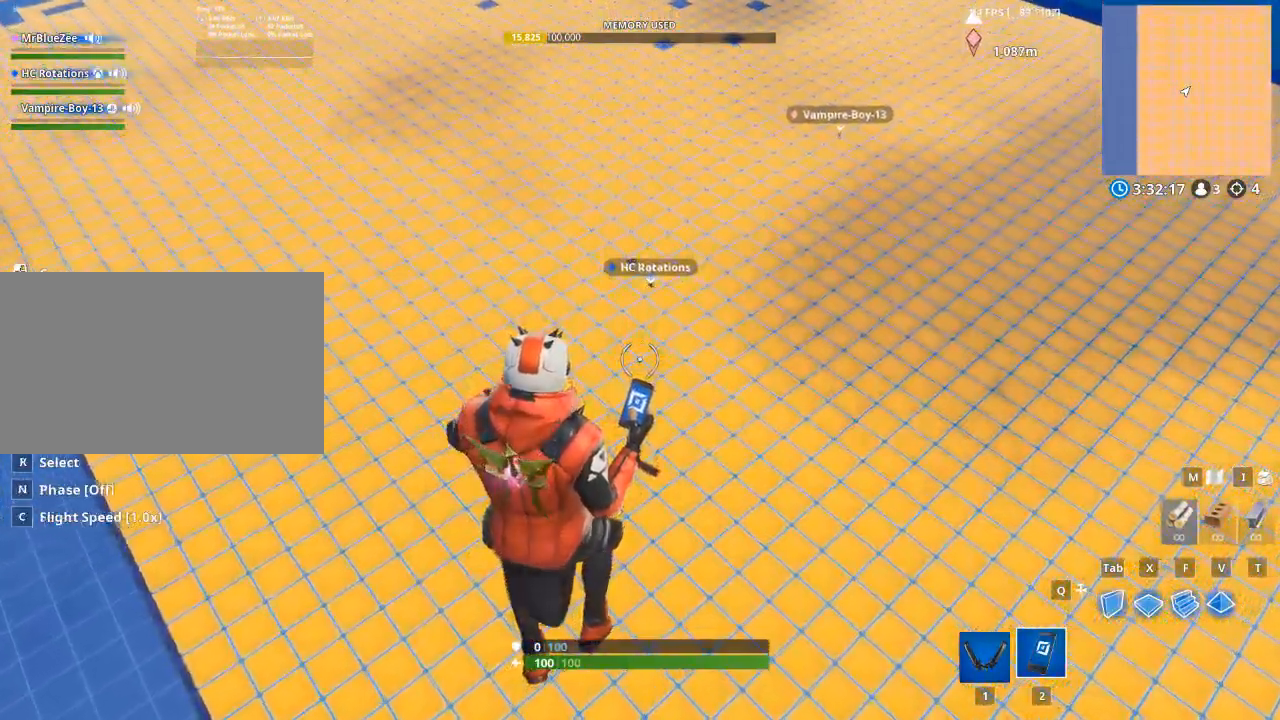
{"keys": ["w"], "mouse": [], "mouse_move": "still", "events": []}
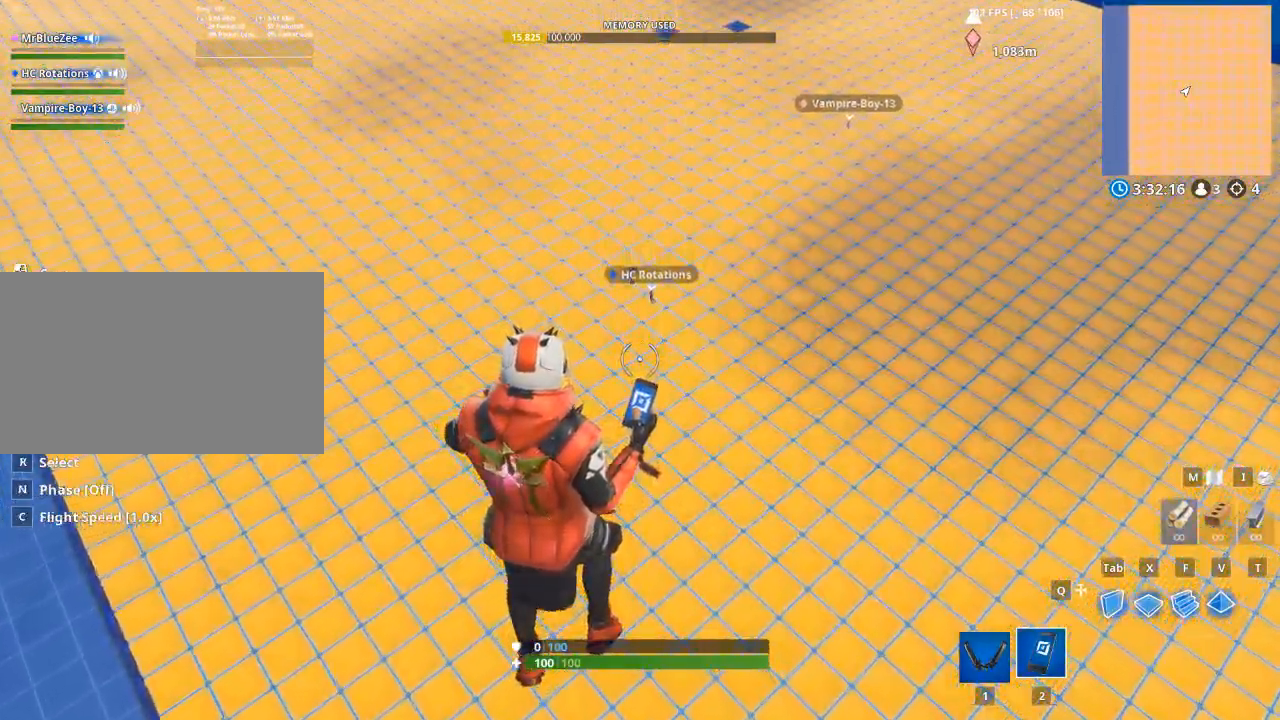
{"keys": ["w"], "mouse": [], "mouse_move": "still", "events": []}
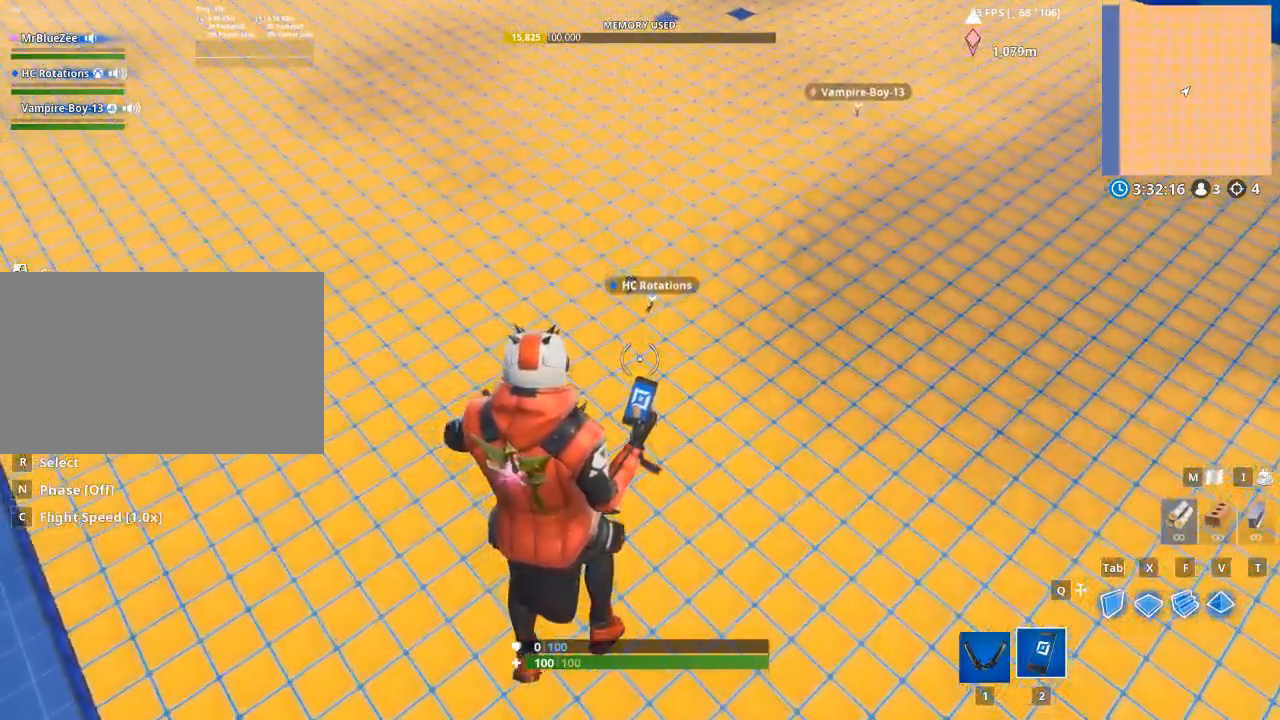
{"keys": ["w"], "mouse": [], "mouse_move": "still", "events": []}
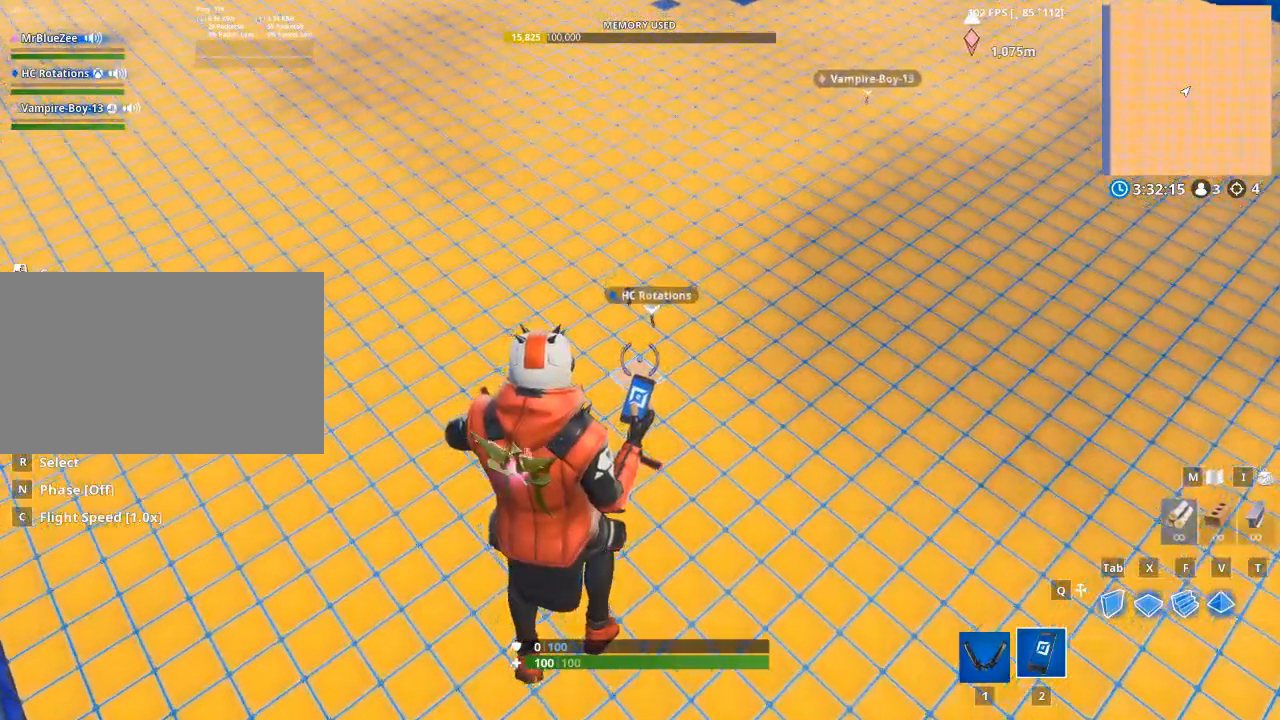
{"keys": ["w"], "mouse": [], "mouse_move": "right", "events": []}
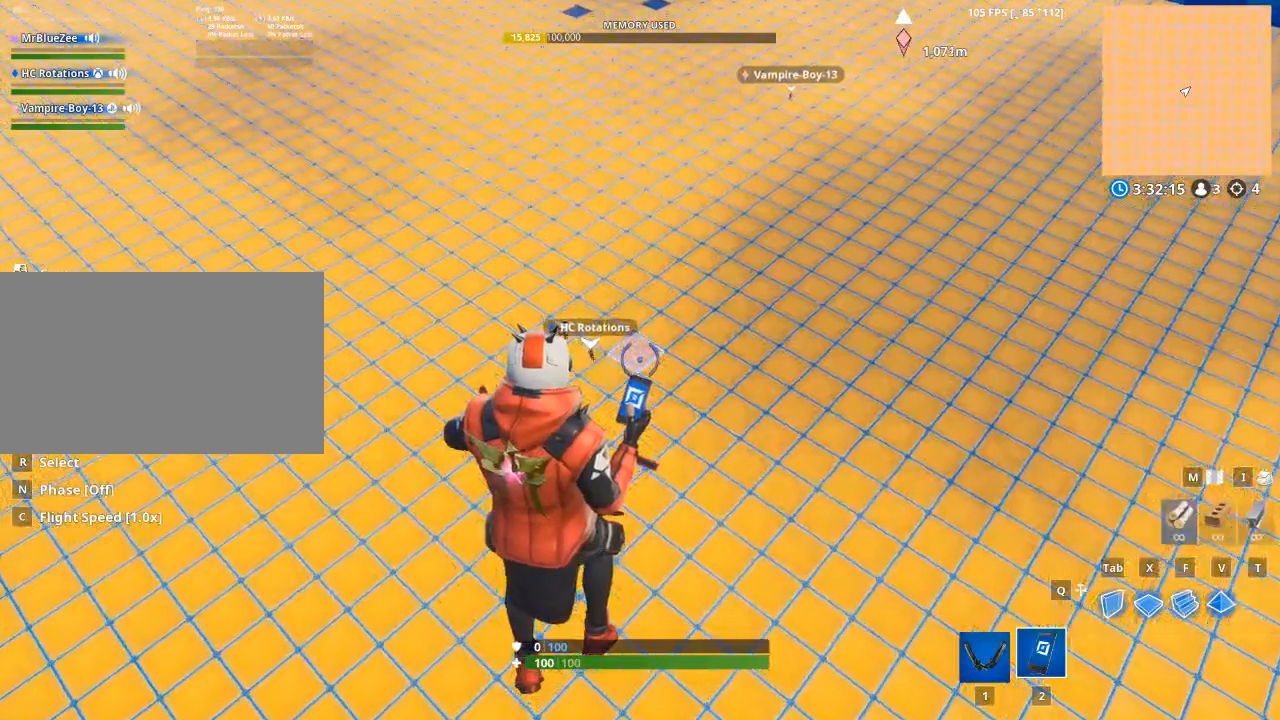
{"keys": ["w"], "mouse": [], "mouse_move": "up-right", "events": []}
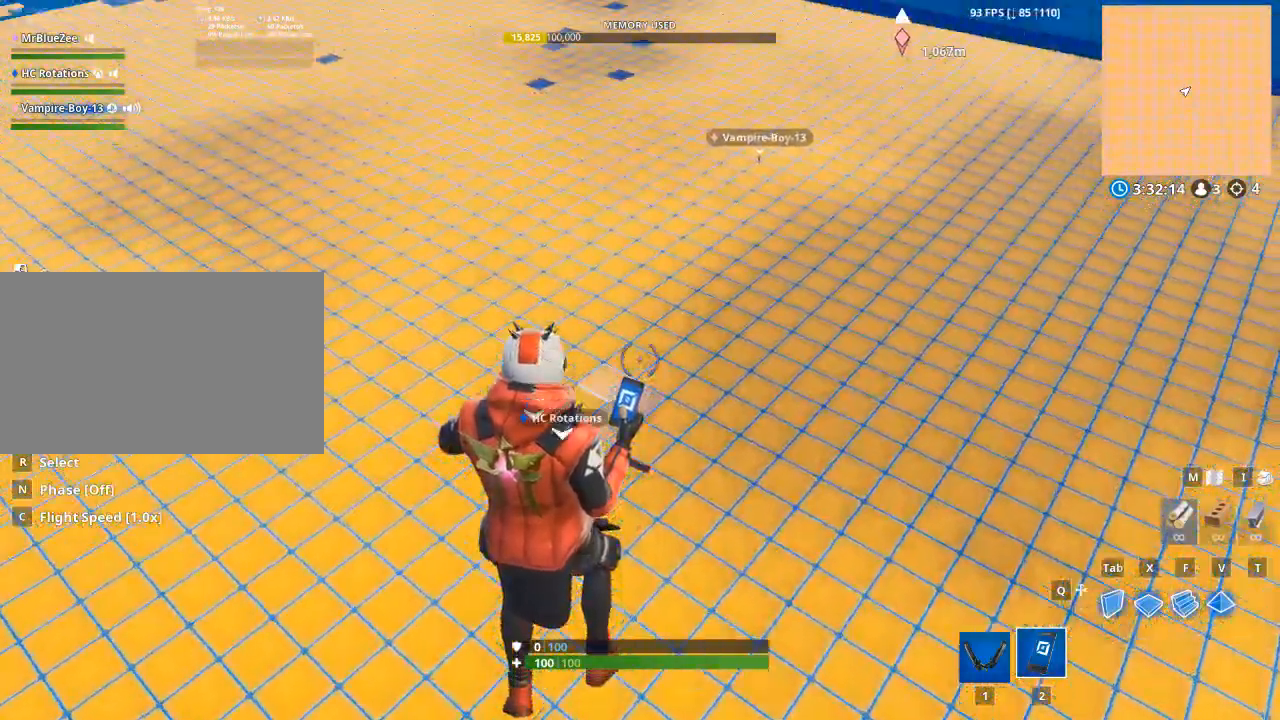
{"keys": ["w"], "mouse": [], "mouse_move": "right", "events": []}
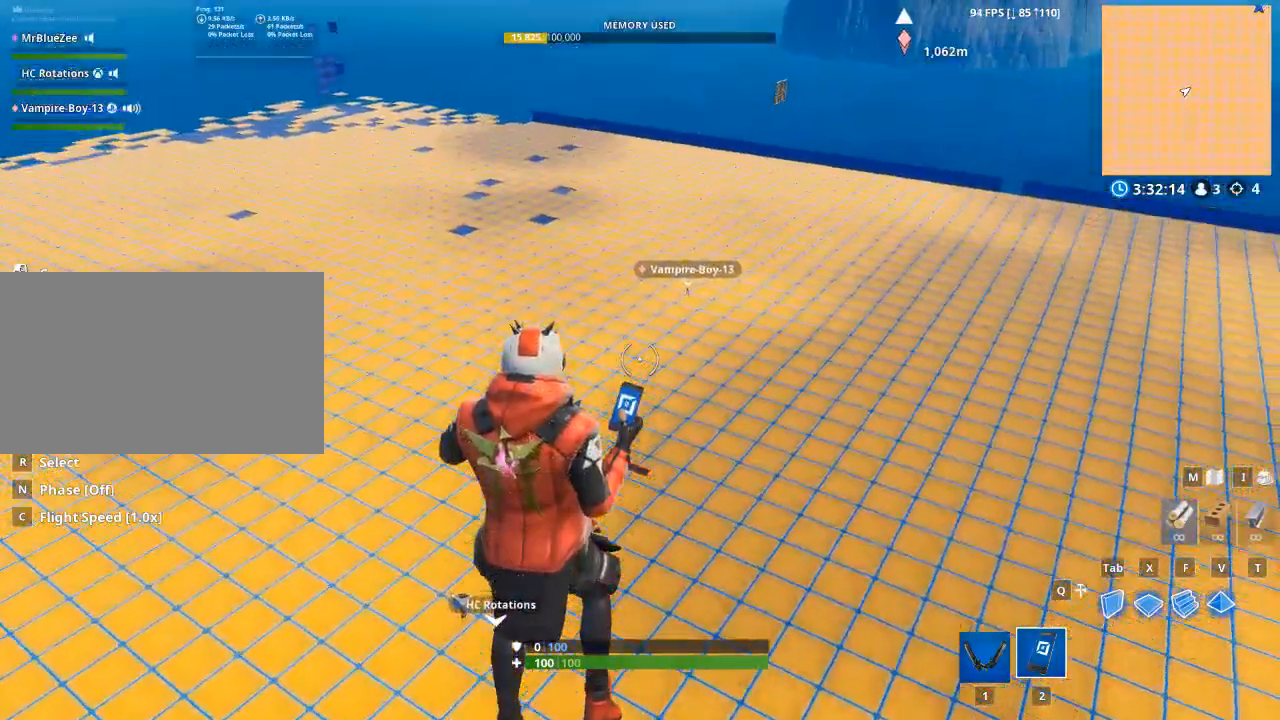
{"keys": ["w"], "mouse": [], "mouse_move": "right", "events": []}
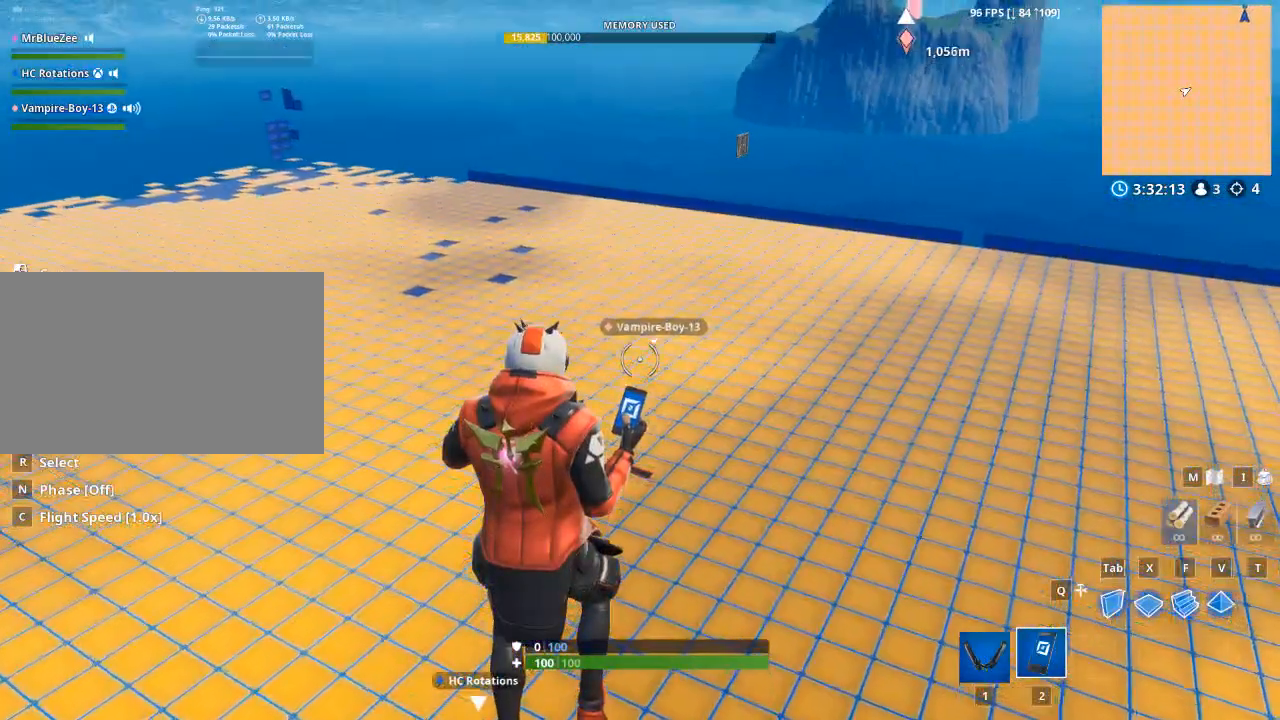
{"keys": ["w"], "mouse": [], "mouse_move": "still", "events": []}
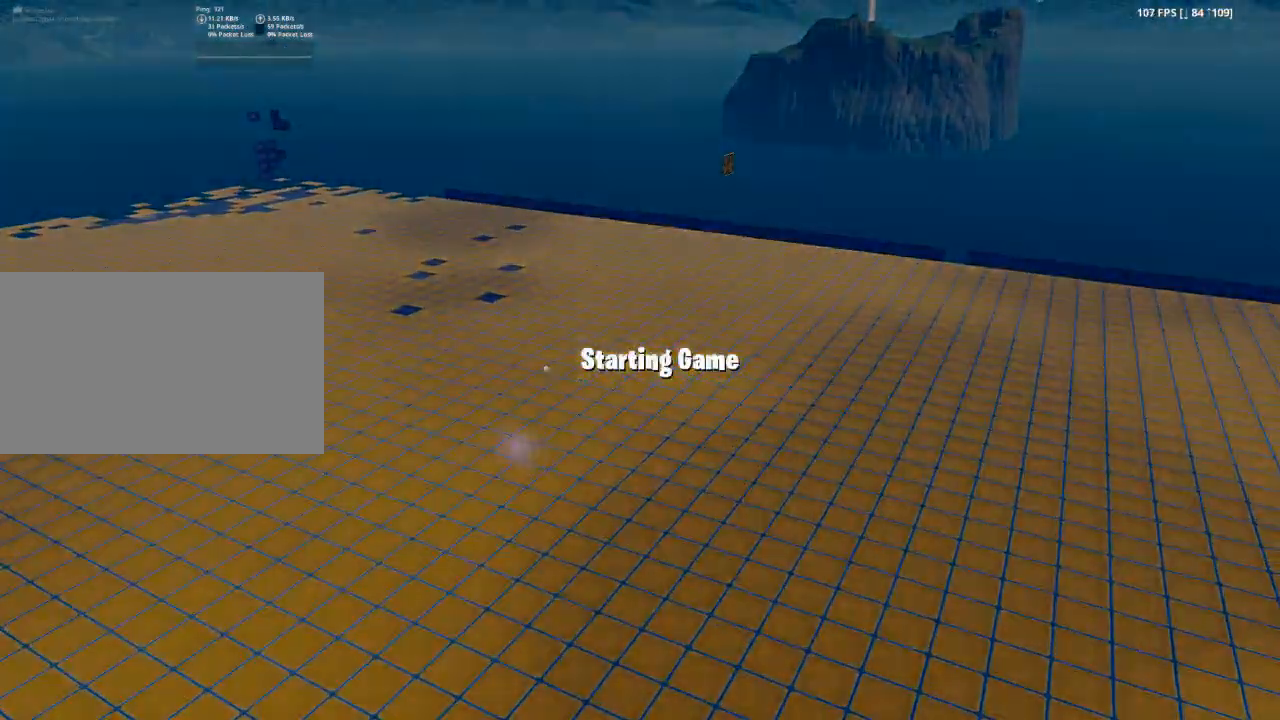
{"keys": [], "mouse": [], "mouse_move": "still", "events": [[267, "w", "up"]]}